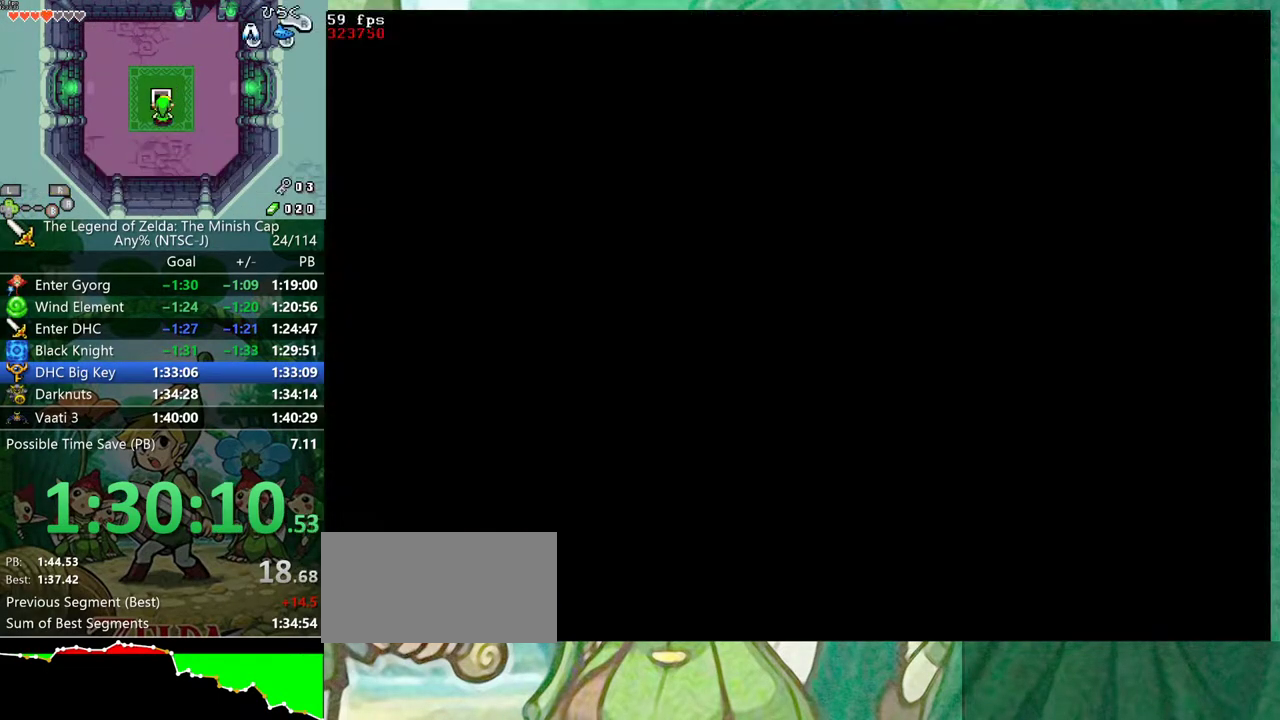
Gameplay with a controller (Nintendo layout); each line is a JSON object with the inputs held at the frame after it. "events" lists button and stick changes between this image and that frame as [ms after this image, input, new state], when the widget could be followed in between. Not read: L3 R3 START.
{"buttons": ["DPAD_DOWN", "DPAD_RIGHT"], "events": [[200, "DPAD_DOWN", "down"], [233, "DPAD_RIGHT", "down"]]}
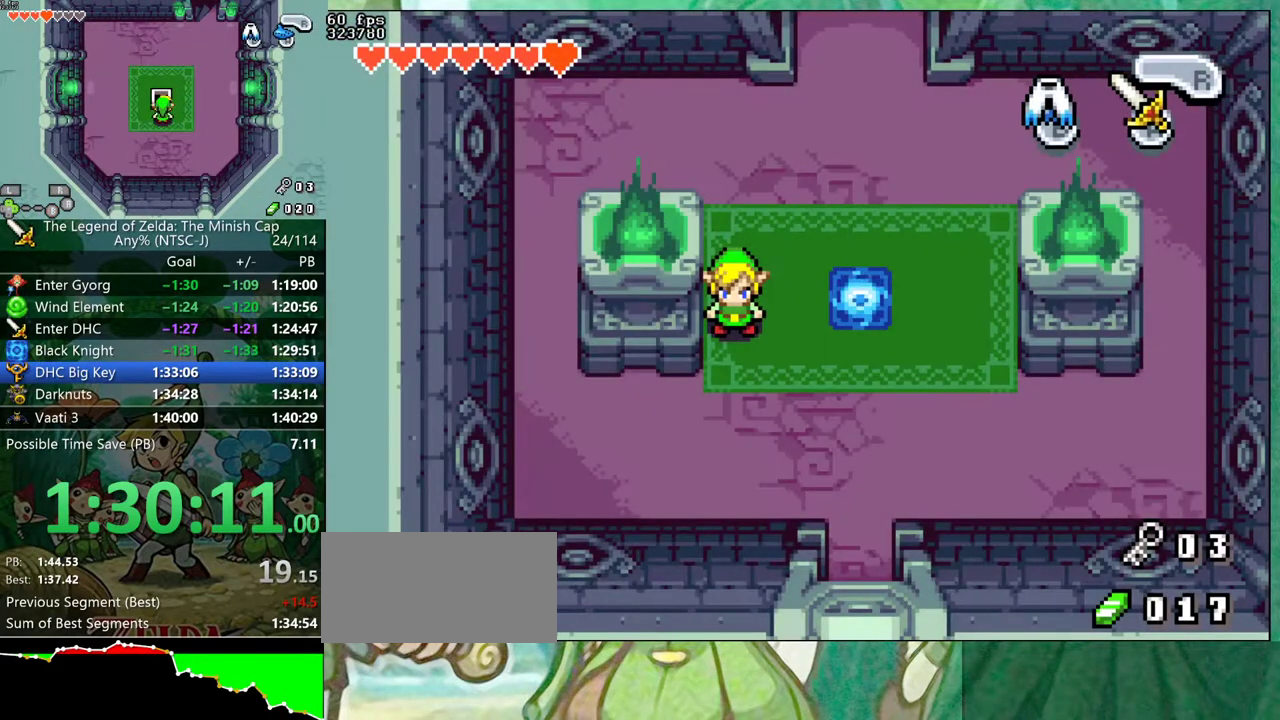
{"buttons": ["DPAD_DOWN", "DPAD_RIGHT"], "events": []}
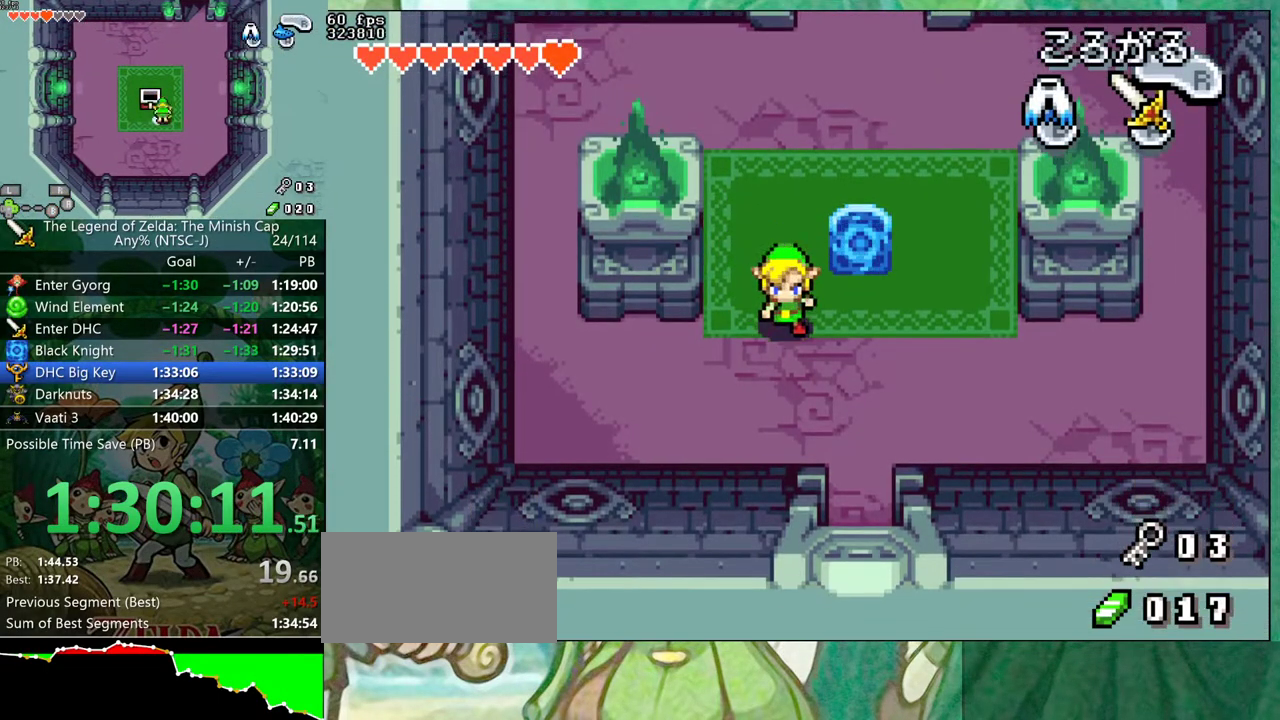
{"buttons": ["DPAD_DOWN"], "events": [[267, "DPAD_RIGHT", "up"], [300, "R1", "down"], [350, "R1", "up"]]}
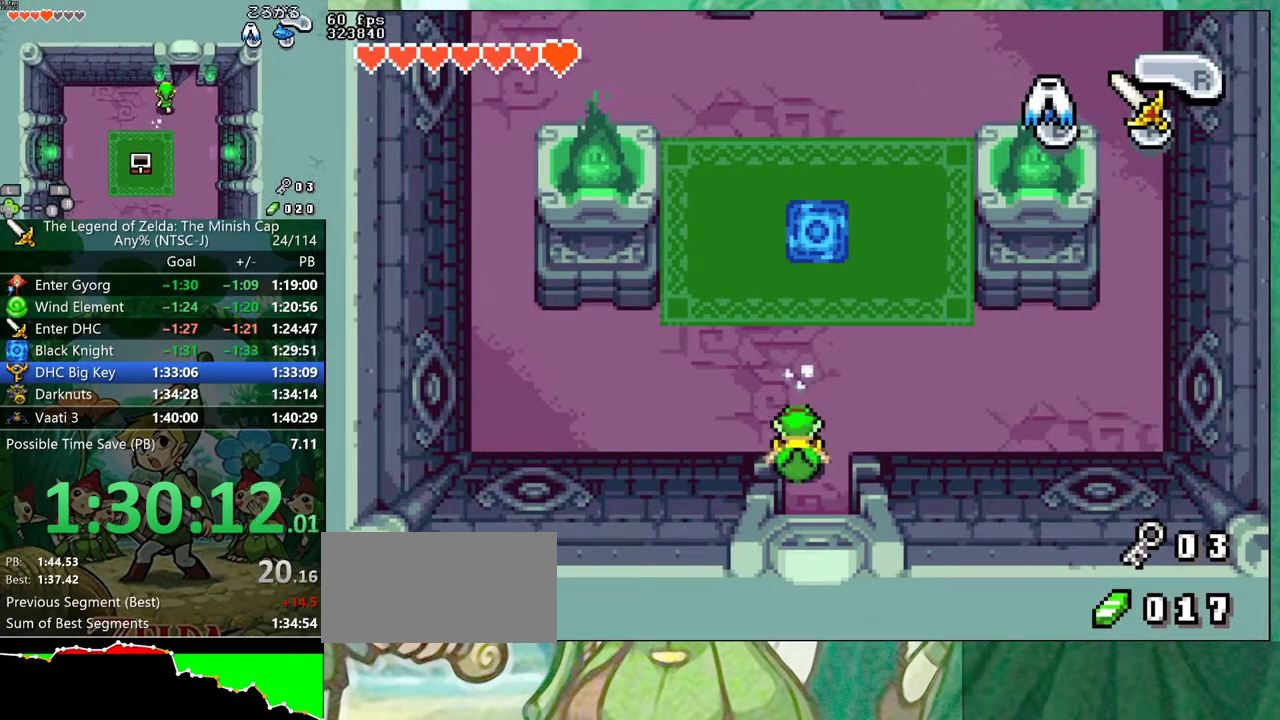
{"buttons": ["DPAD_DOWN"], "events": []}
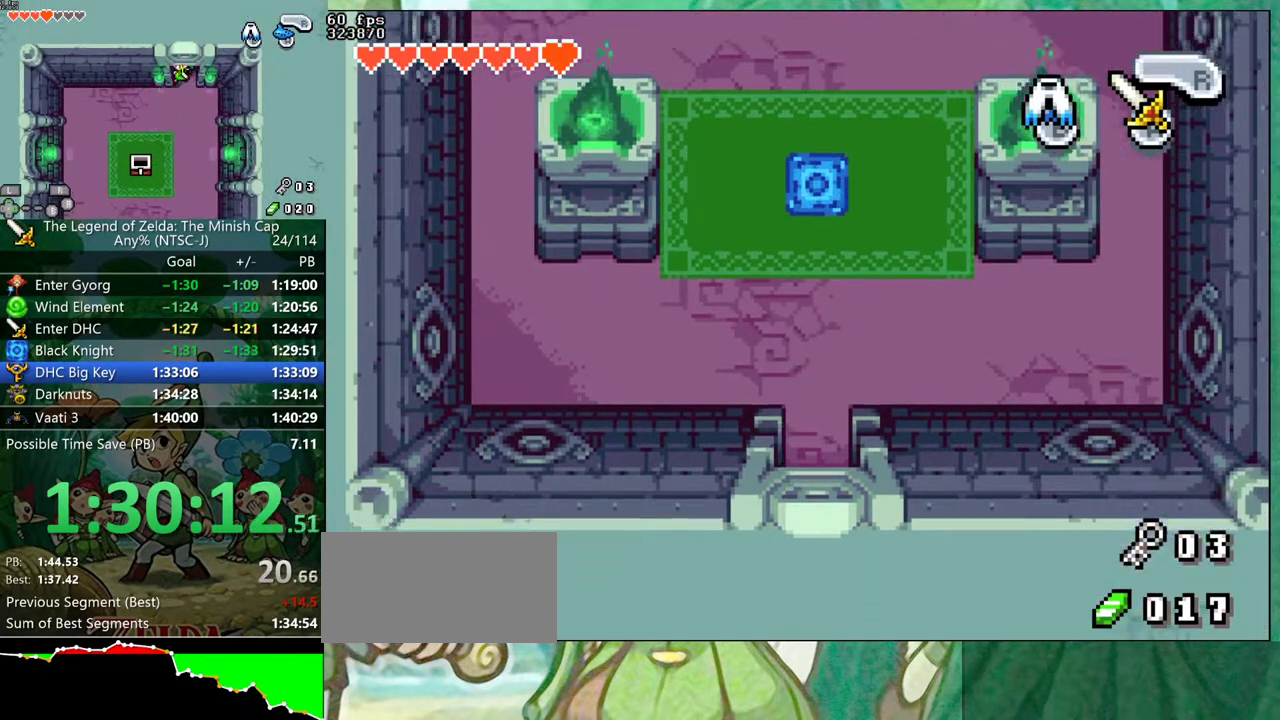
{"buttons": ["DPAD_DOWN"], "events": []}
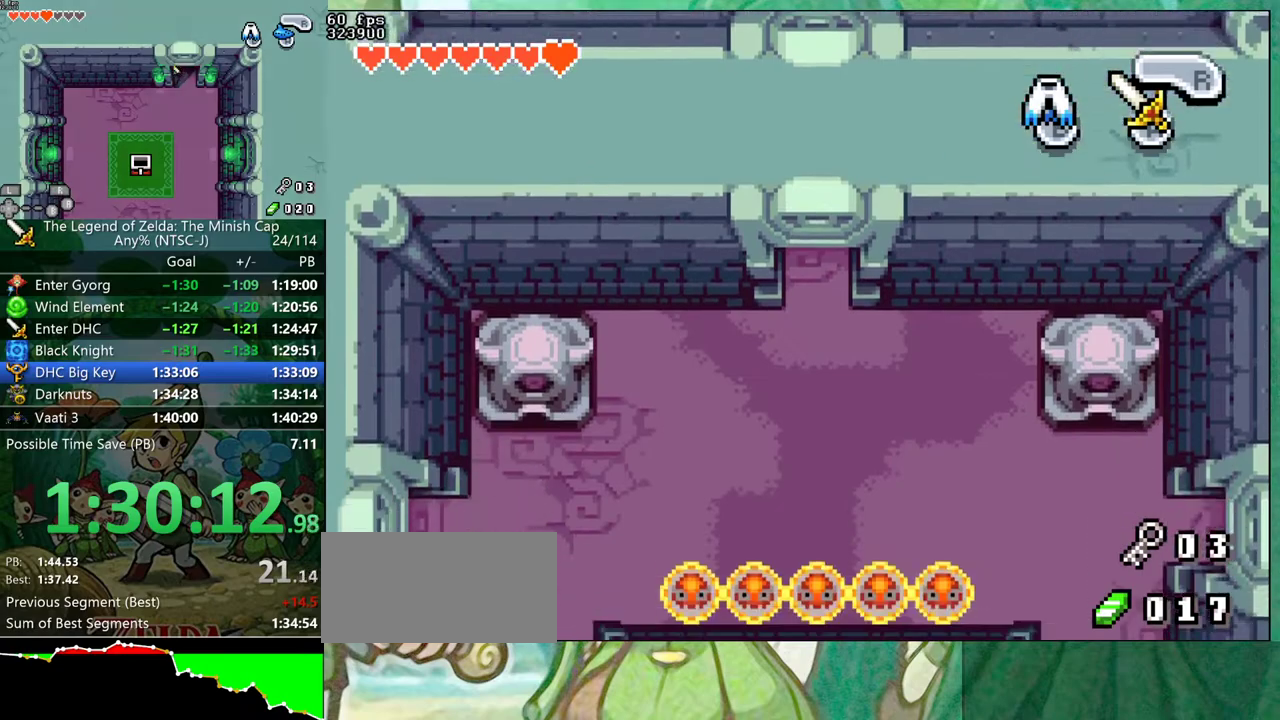
{"buttons": ["DPAD_DOWN"], "events": []}
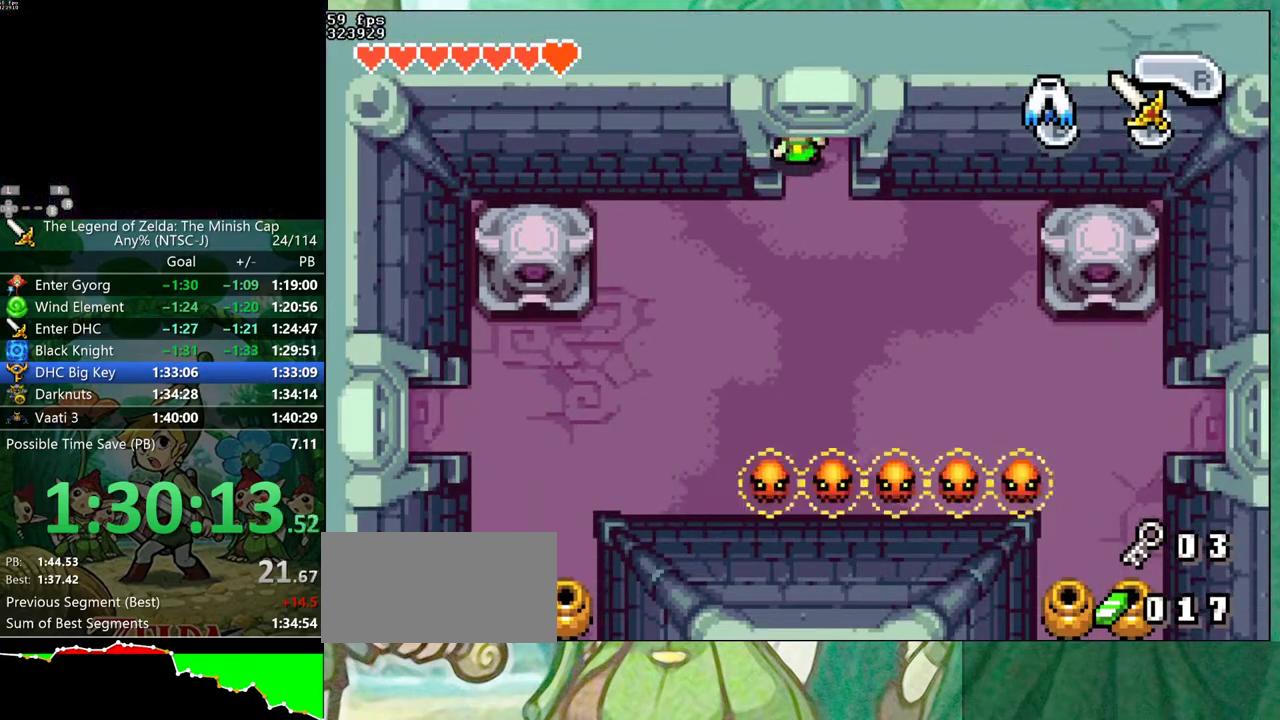
{"buttons": ["DPAD_RIGHT"], "events": [[350, "R1", "down"], [433, "R1", "up"], [467, "DPAD_RIGHT", "down"], [500, "DPAD_DOWN", "up"]]}
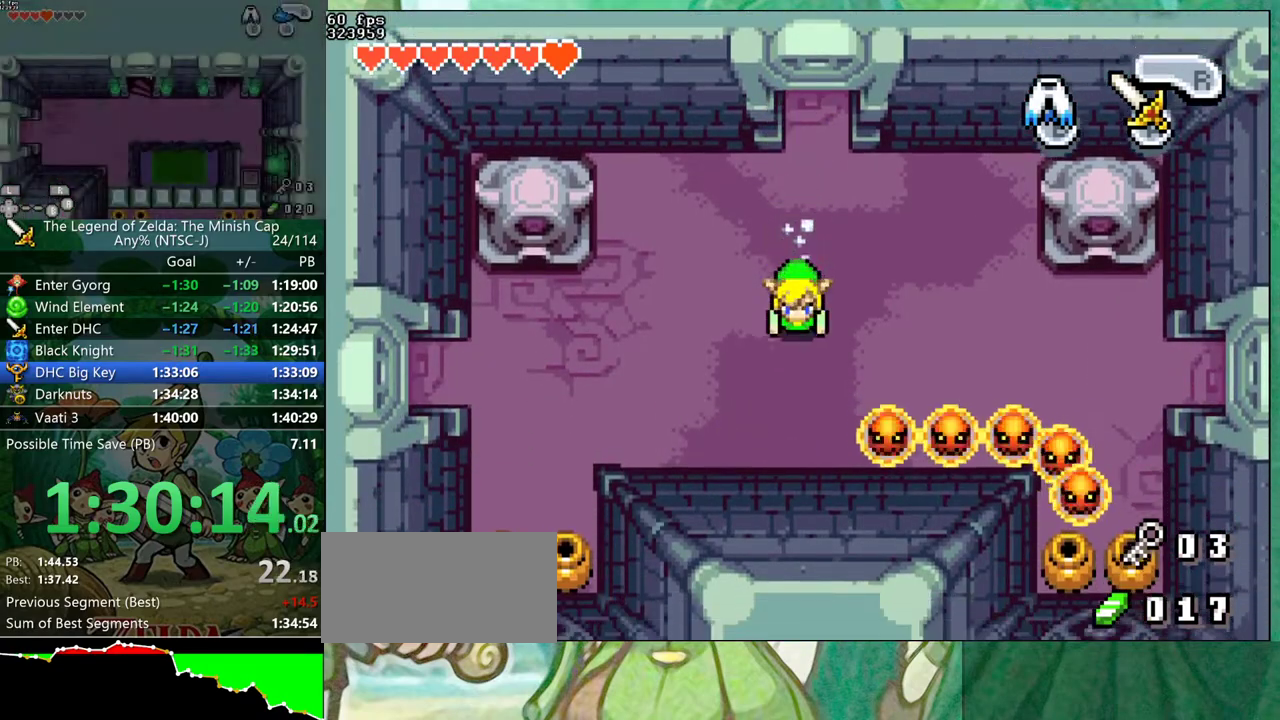
{"buttons": ["DPAD_DOWN", "DPAD_RIGHT"], "events": [[200, "R1", "down"], [267, "R1", "up"], [433, "DPAD_DOWN", "down"]]}
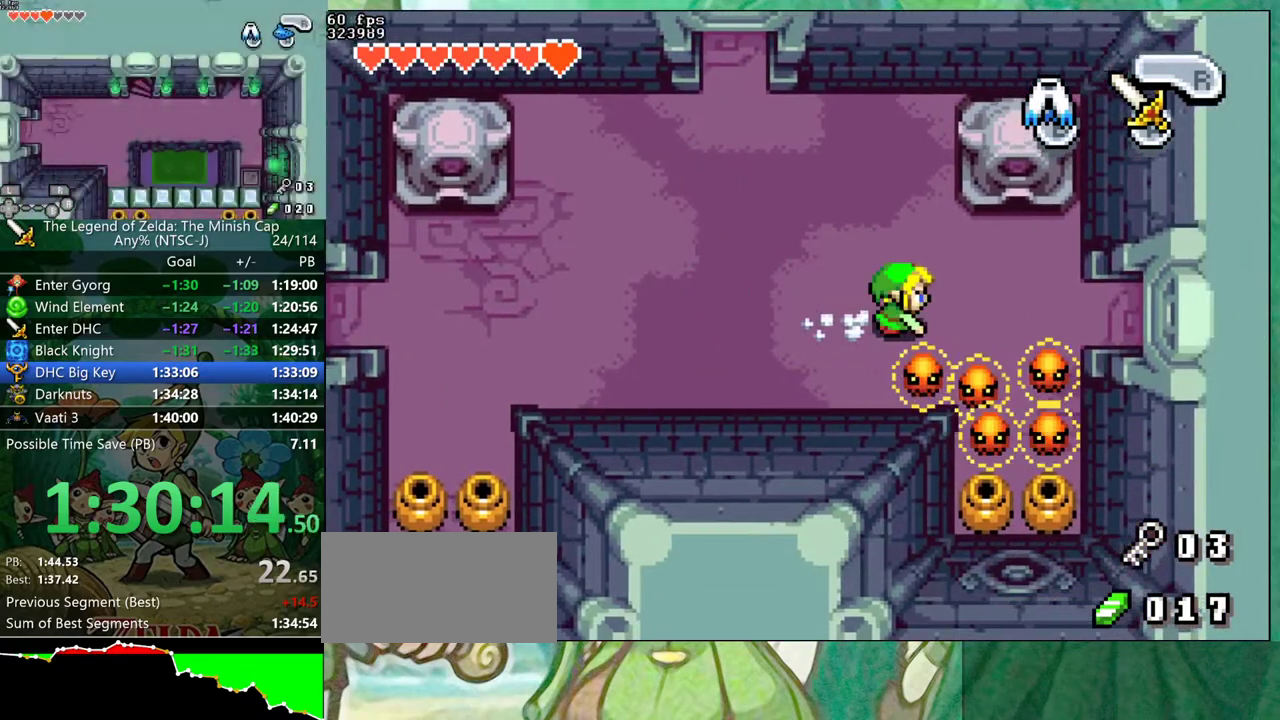
{"buttons": ["DPAD_RIGHT"], "events": [[117, "DPAD_DOWN", "up"], [217, "R1", "down"], [350, "R1", "up"]]}
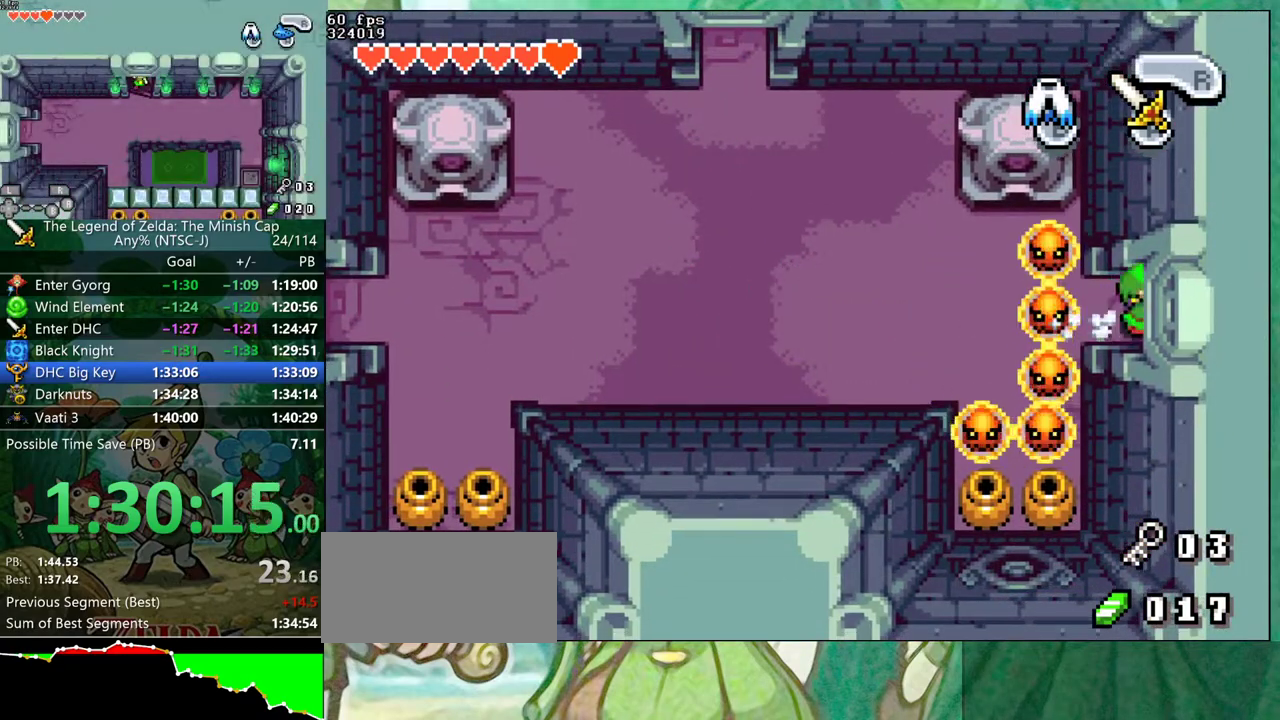
{"buttons": ["DPAD_RIGHT"], "events": []}
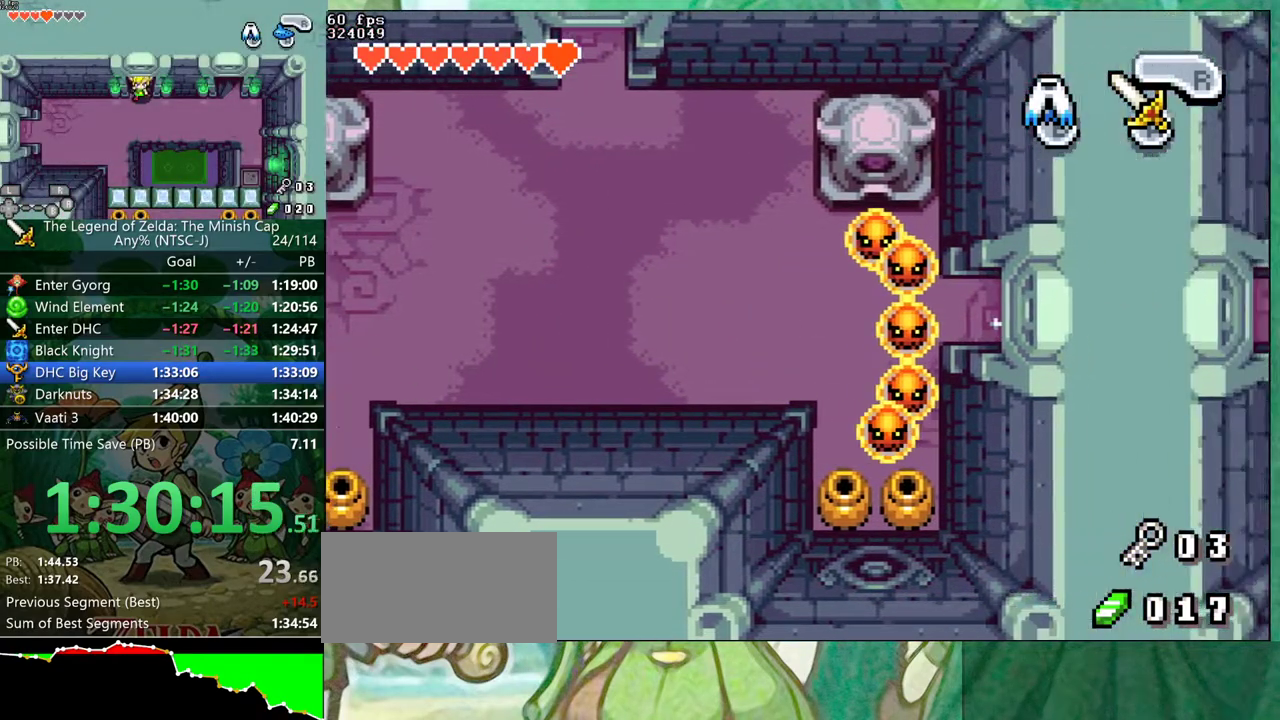
{"buttons": ["DPAD_RIGHT"], "events": []}
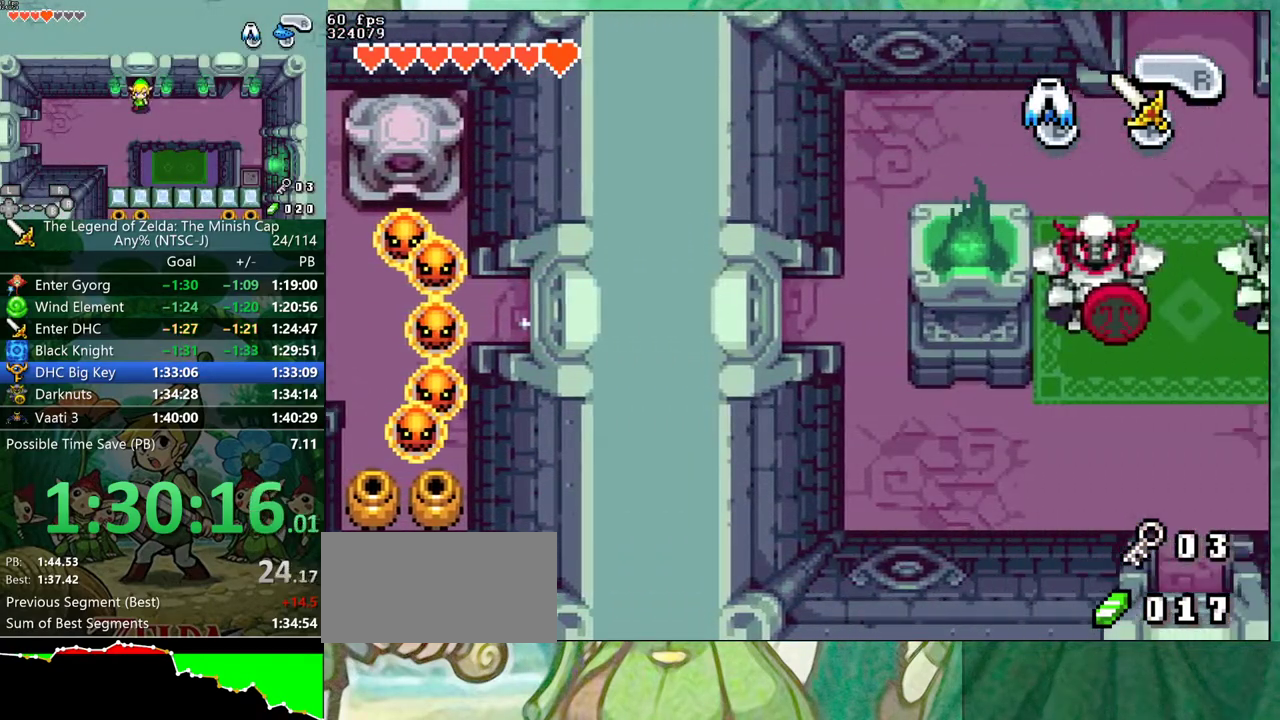
{"buttons": ["DPAD_RIGHT"], "events": []}
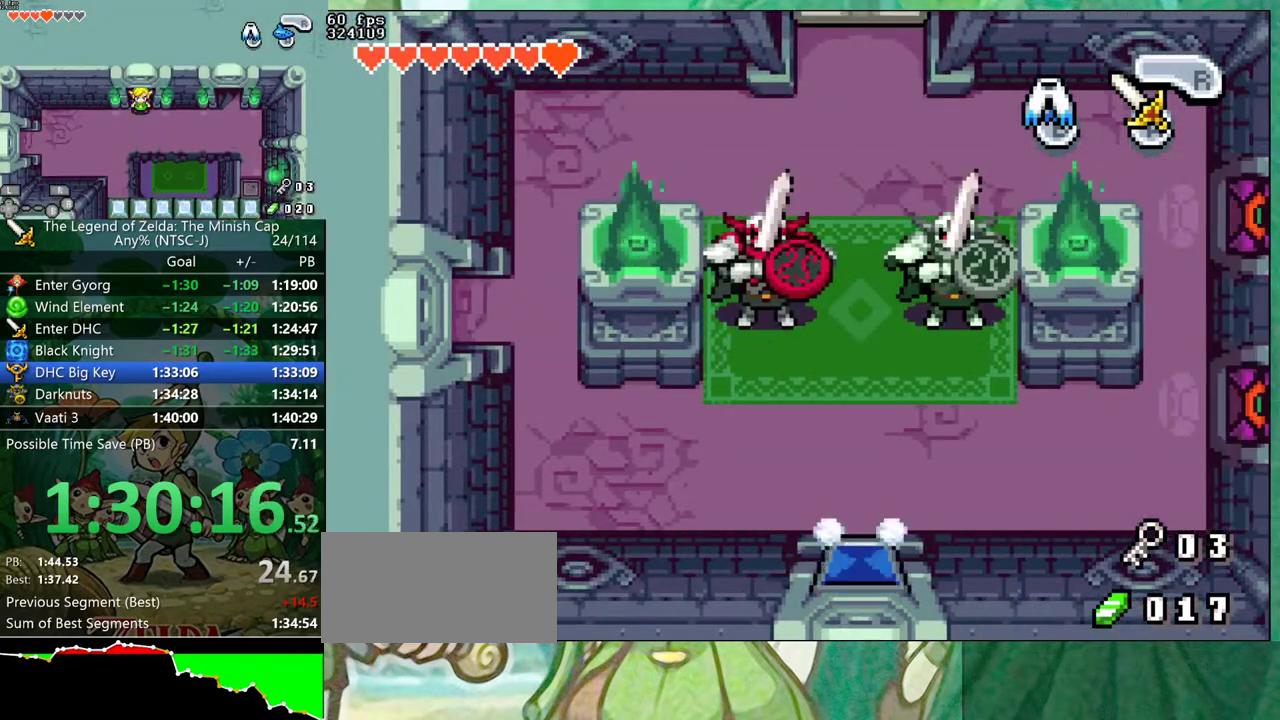
{"buttons": ["DPAD_RIGHT"], "events": []}
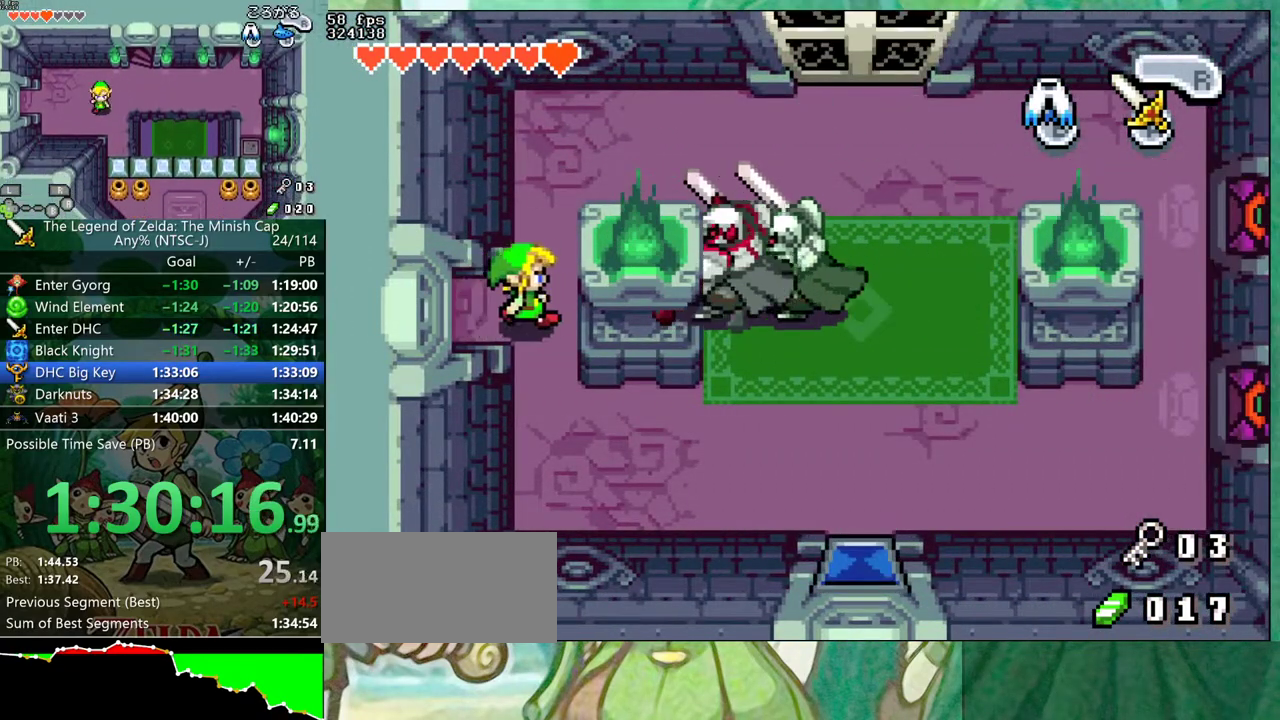
{"buttons": ["DPAD_UP"], "events": [[117, "DPAD_UP", "down"], [167, "DPAD_RIGHT", "up"], [217, "R1", "down"], [283, "R1", "up"]]}
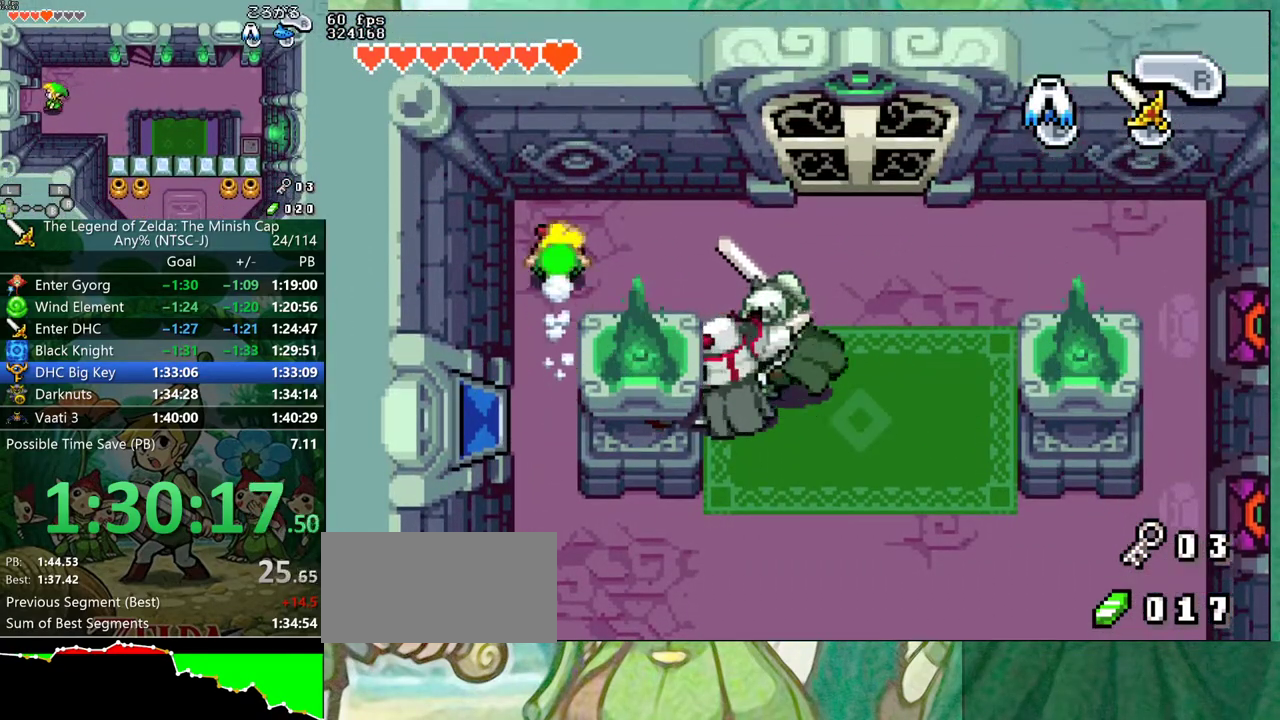
{"buttons": ["B", "DPAD_DOWN", "DPAD_RIGHT"], "events": [[100, "DPAD_UP", "up"], [150, "DPAD_RIGHT", "down"], [267, "DPAD_DOWN", "down"], [500, "B", "down"]]}
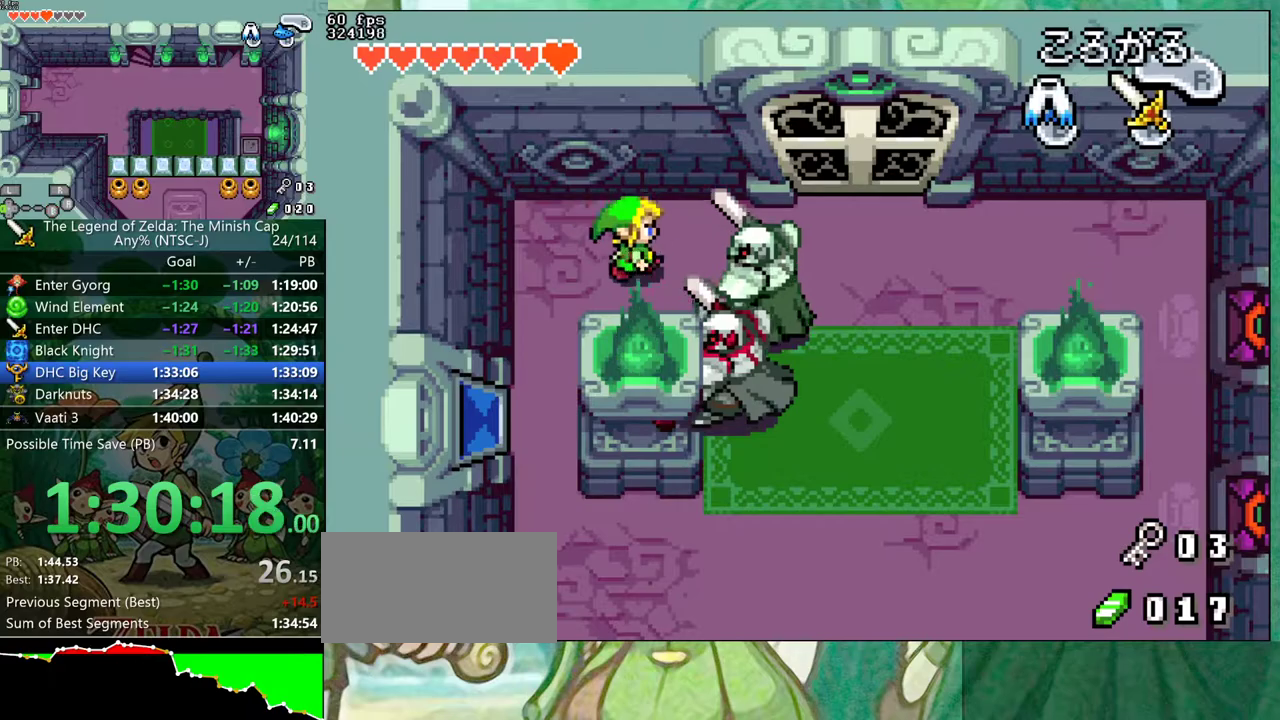
{"buttons": ["DPAD_DOWN", "DPAD_RIGHT"], "events": [[150, "B", "up"]]}
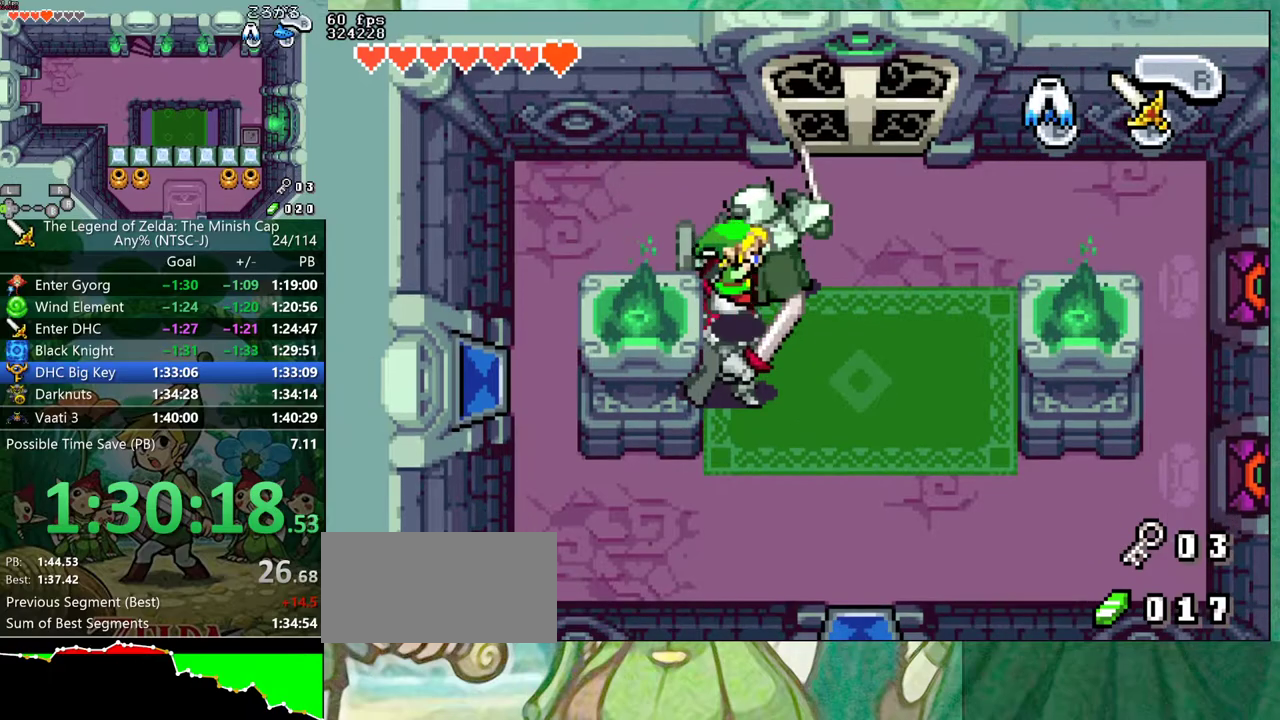
{"buttons": ["DPAD_UP"], "events": [[83, "DPAD_DOWN", "up"], [183, "DPAD_UP", "down"], [217, "DPAD_RIGHT", "up"]]}
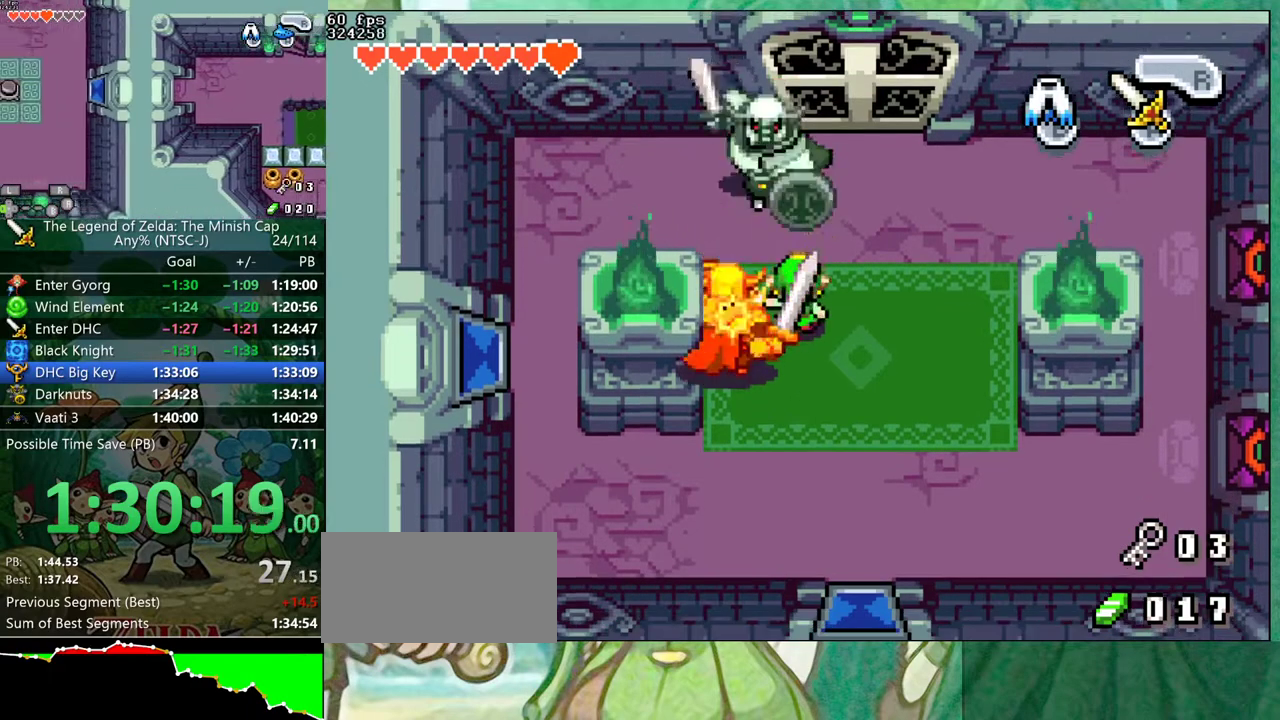
{"buttons": ["DPAD_UP"], "events": []}
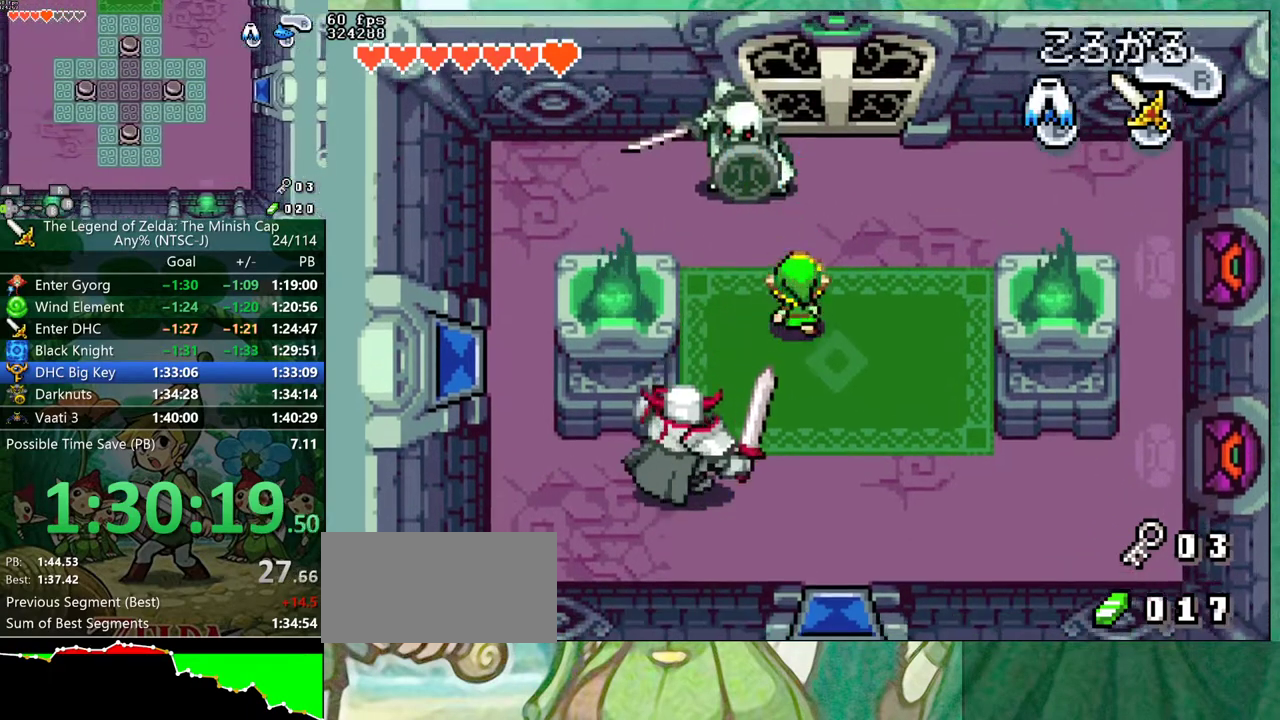
{"buttons": [], "events": [[33, "DPAD_LEFT", "down"], [50, "DPAD_UP", "up"], [417, "DPAD_LEFT", "up"]]}
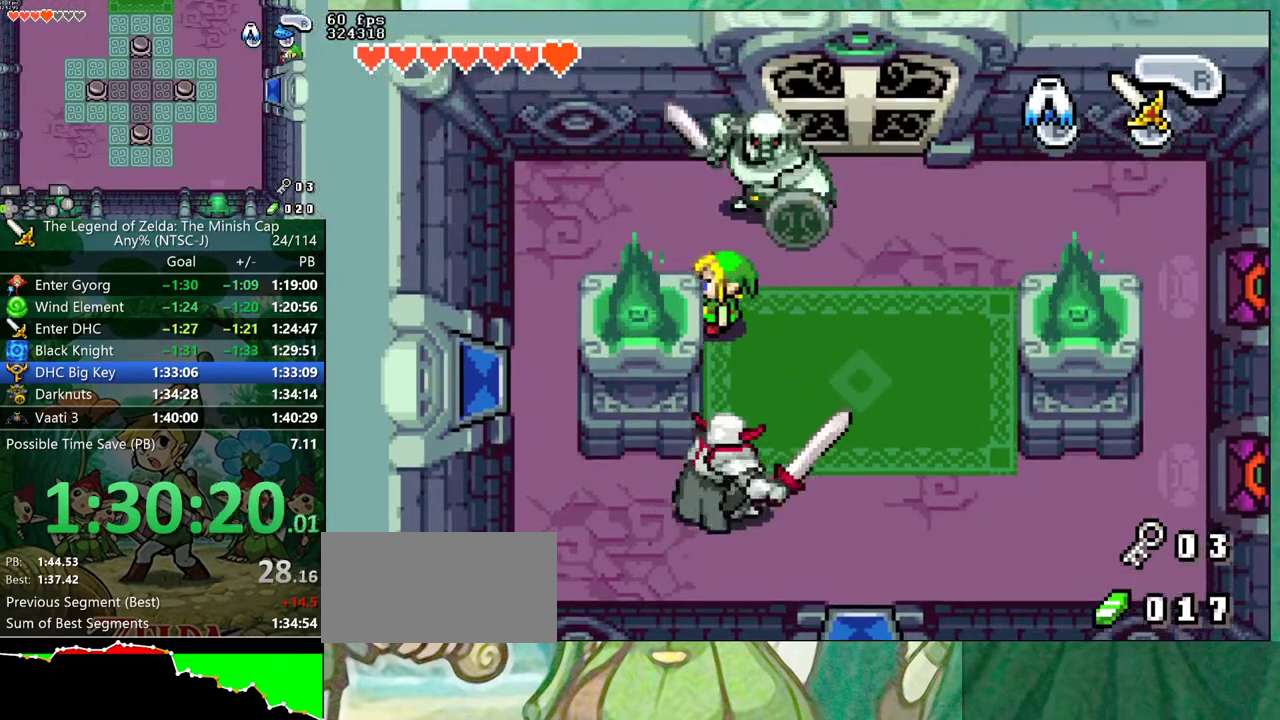
{"buttons": ["DPAD_UP", "DPAD_RIGHT"], "events": [[83, "DPAD_UP", "down"], [183, "DPAD_RIGHT", "down"], [200, "B", "down"], [300, "B", "up"]]}
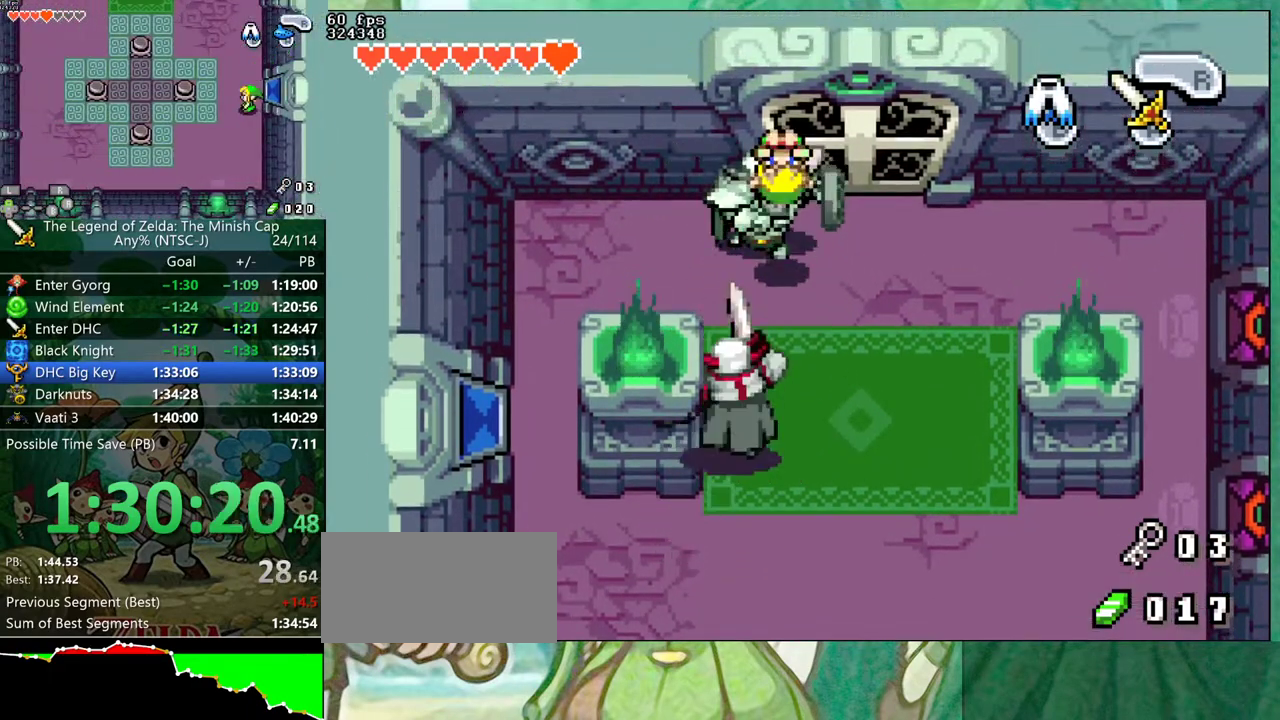
{"buttons": ["A", "DPAD_LEFT"]}
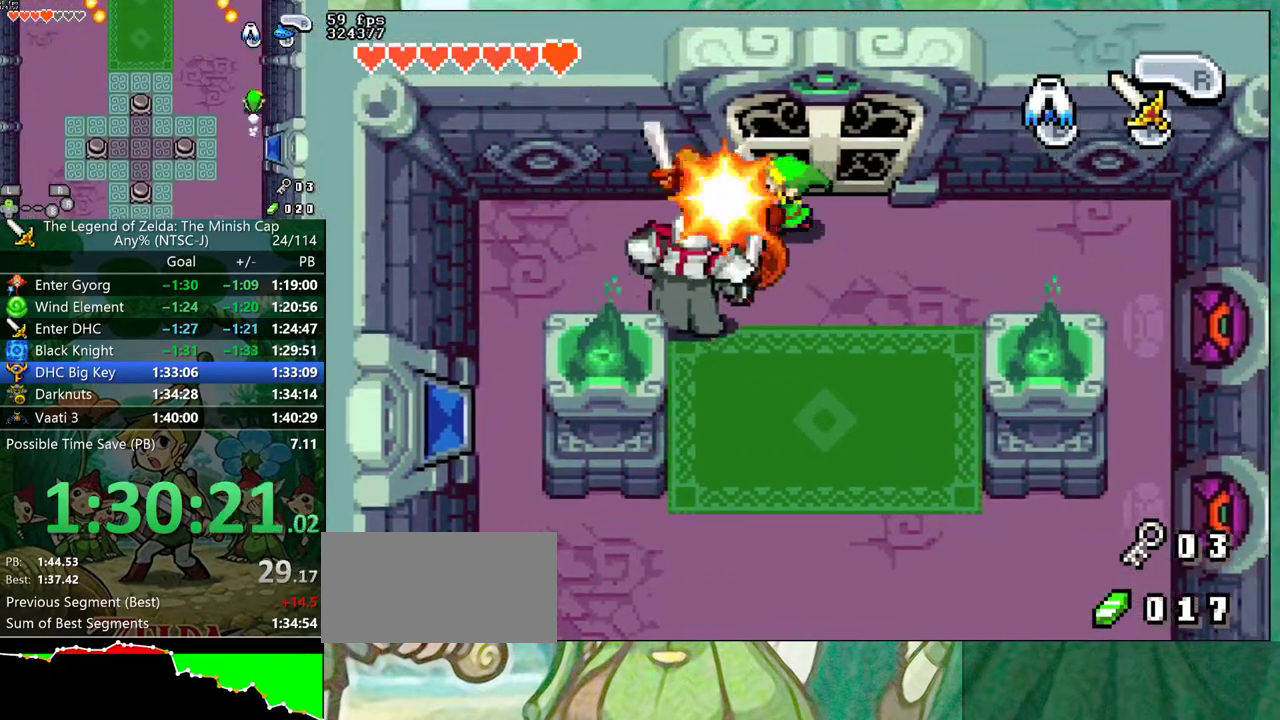
{"buttons": ["DPAD_LEFT"]}
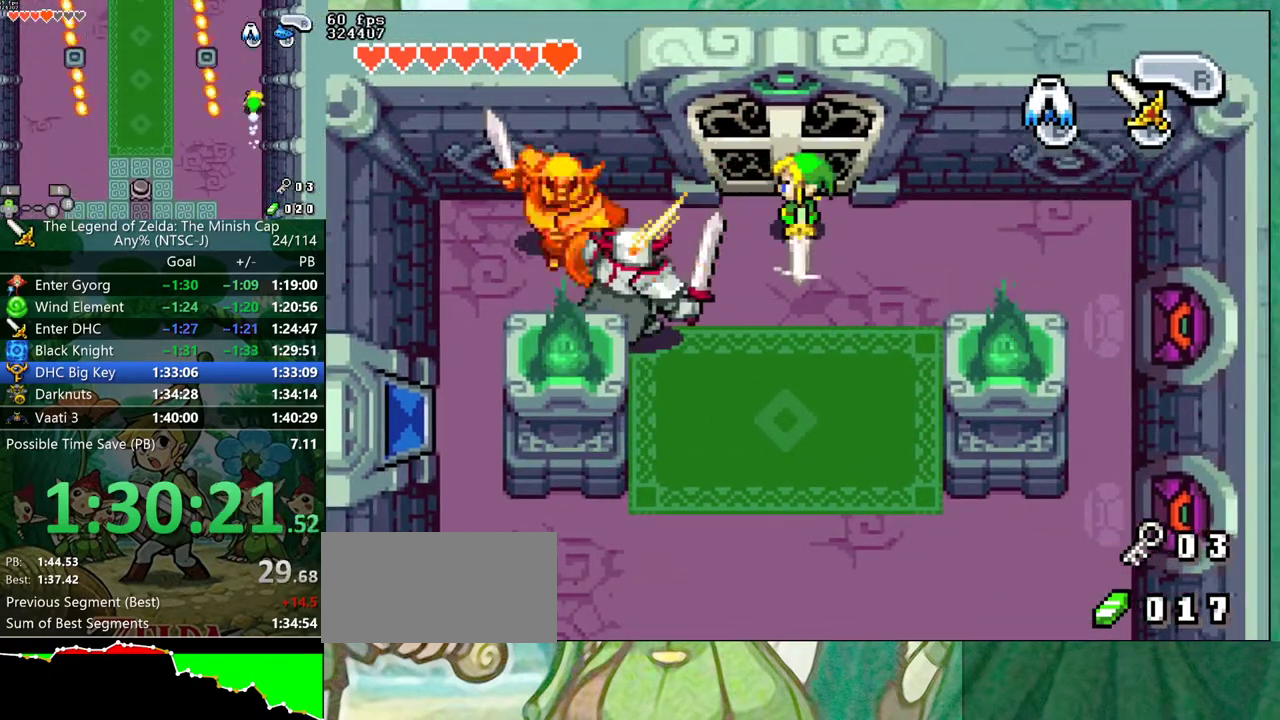
{"buttons": ["DPAD_DOWN"], "events": [[67, "DPAD_DOWN", "down"], [117, "DPAD_LEFT", "up"]]}
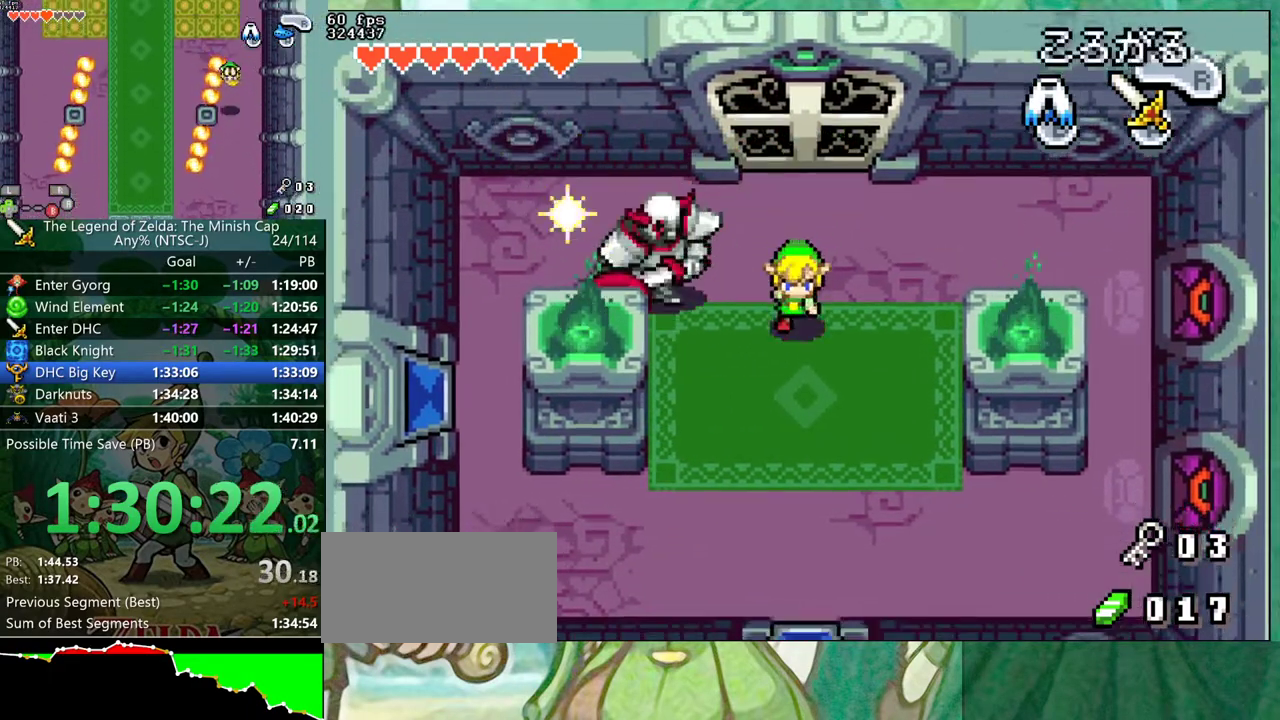
{"buttons": ["DPAD_UP", "DPAD_LEFT"], "events": [[33, "DPAD_DOWN", "up"], [133, "DPAD_LEFT", "down"], [150, "DPAD_UP", "down"], [200, "B", "down"], [283, "B", "up"]]}
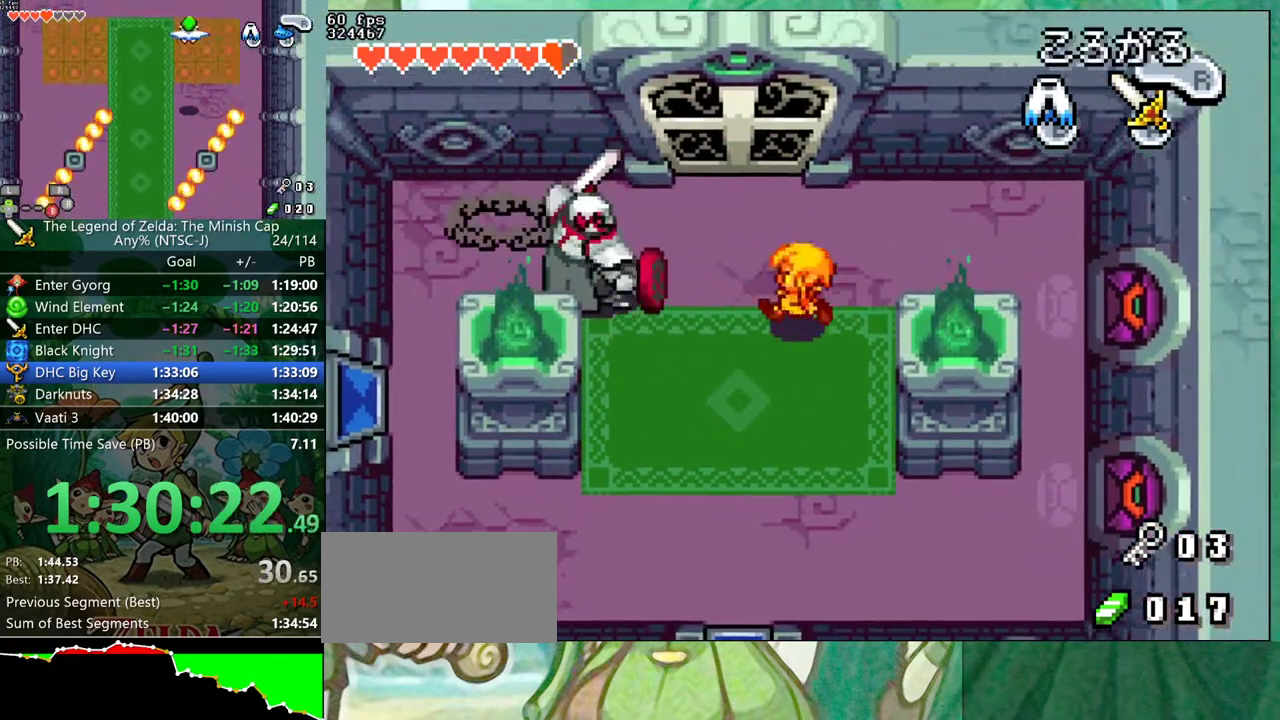
{"buttons": ["DPAD_DOWN", "DPAD_LEFT"], "events": [[33, "DPAD_UP", "up"], [133, "DPAD_DOWN", "down"]]}
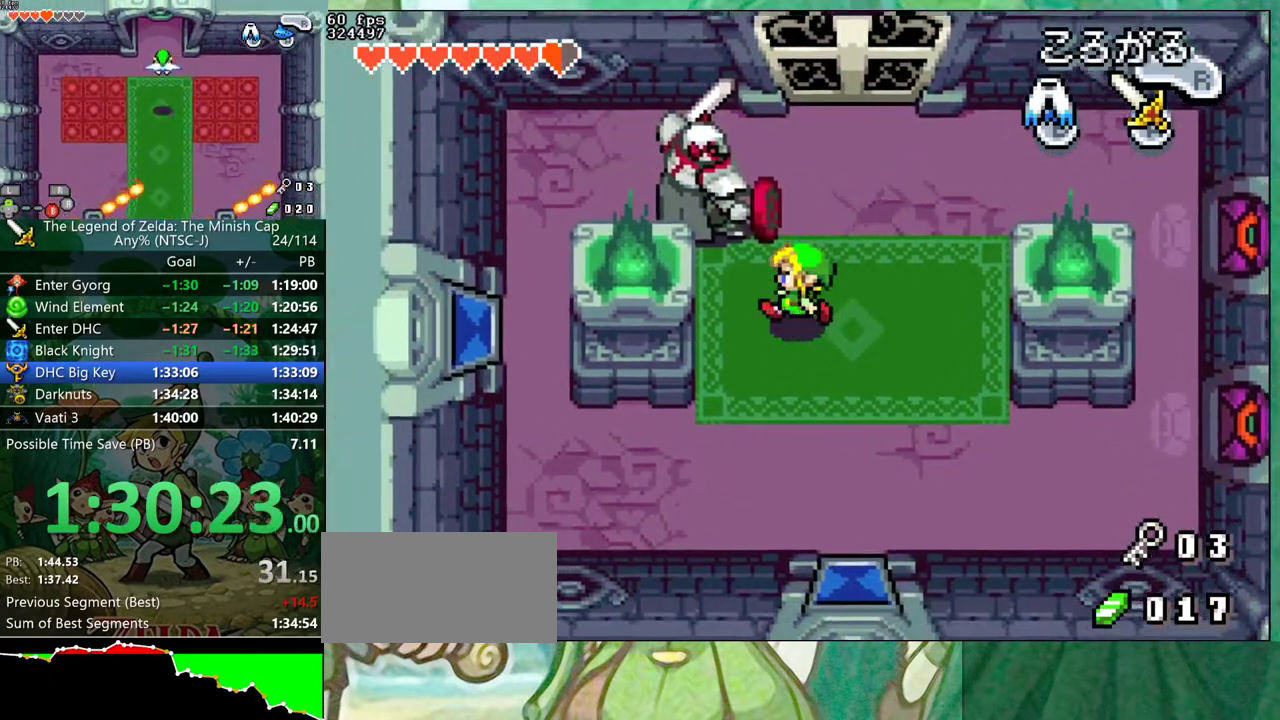
{"buttons": [], "events": [[117, "DPAD_DOWN", "up"], [417, "DPAD_LEFT", "up"]]}
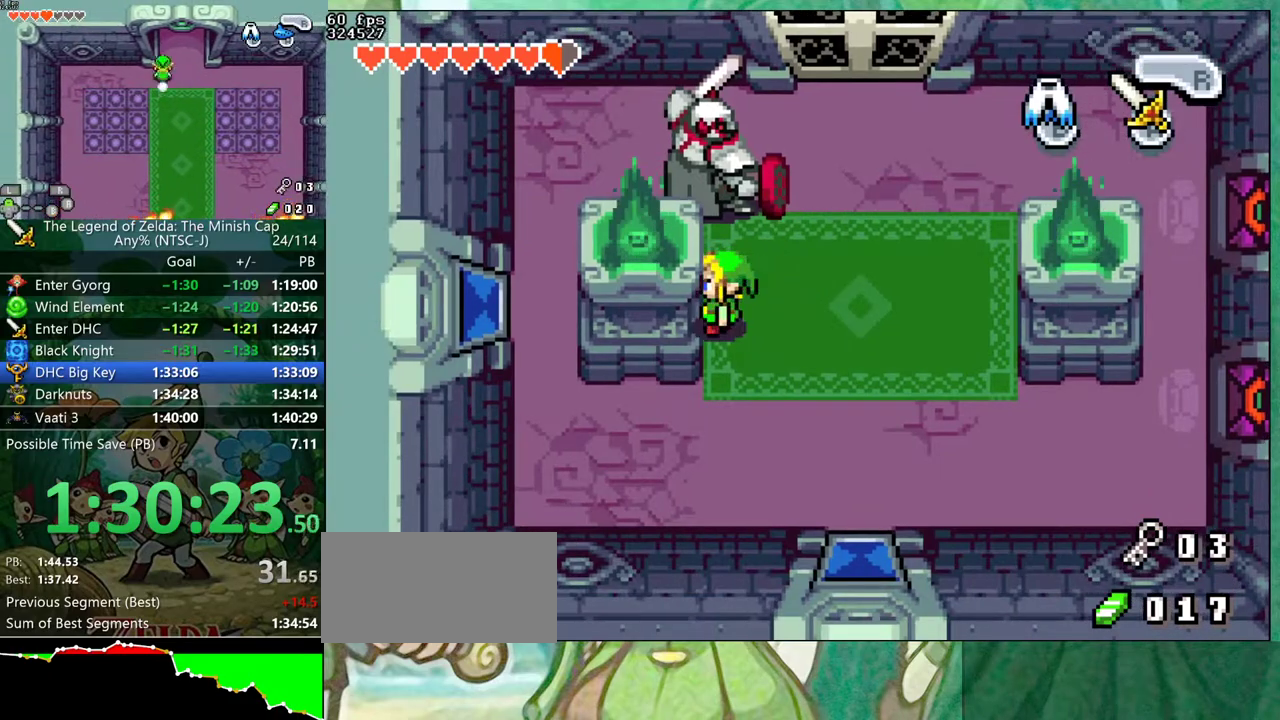
{"buttons": ["DPAD_UP"], "events": [[167, "DPAD_UP", "down"], [317, "B", "down"], [483, "B", "up"]]}